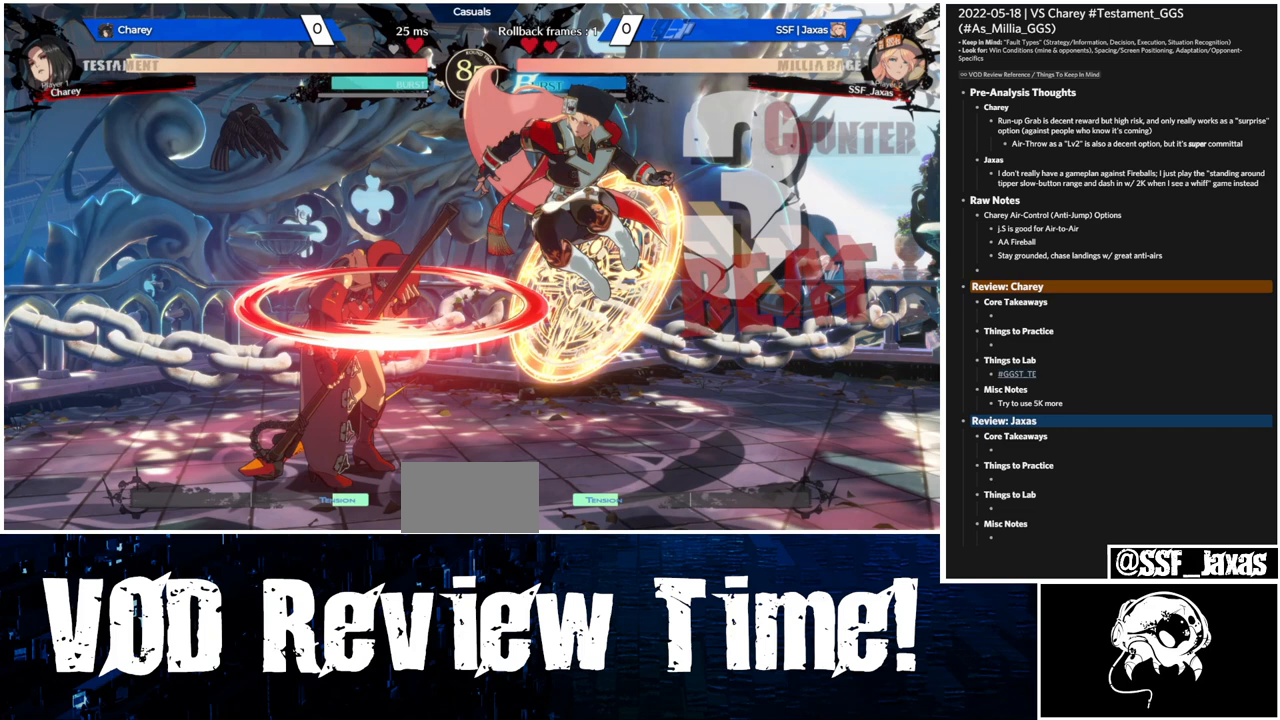
Gameplay with a controller (arcade stick); each line is a JSON object with the inputs held at the frame after it (dt_ms = milliseconds from this image to that frame). "events" lists button and stick changes between this image and that frame as [ms after this image, input, new state], when the widget could be followed in between. Not read: L3 R3.
{"dt_ms": 500, "buttons": ["L1"], "events": []}
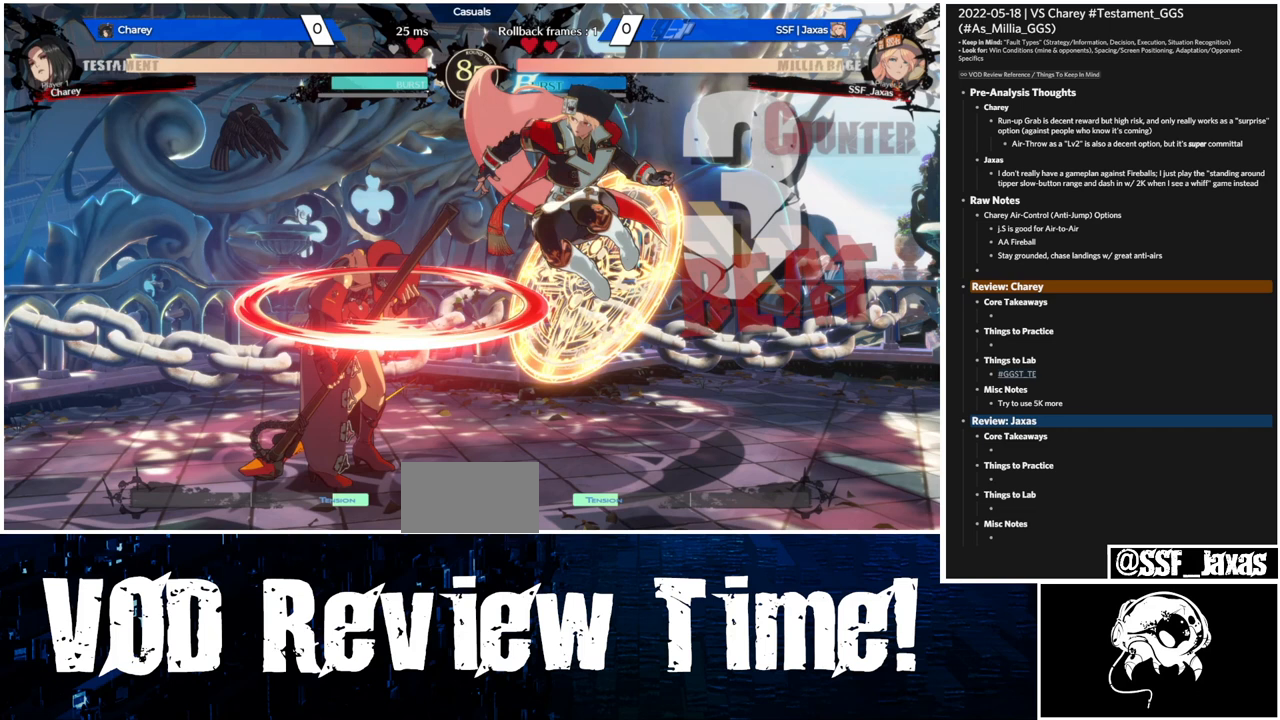
{"dt_ms": 500, "buttons": ["L1"], "events": []}
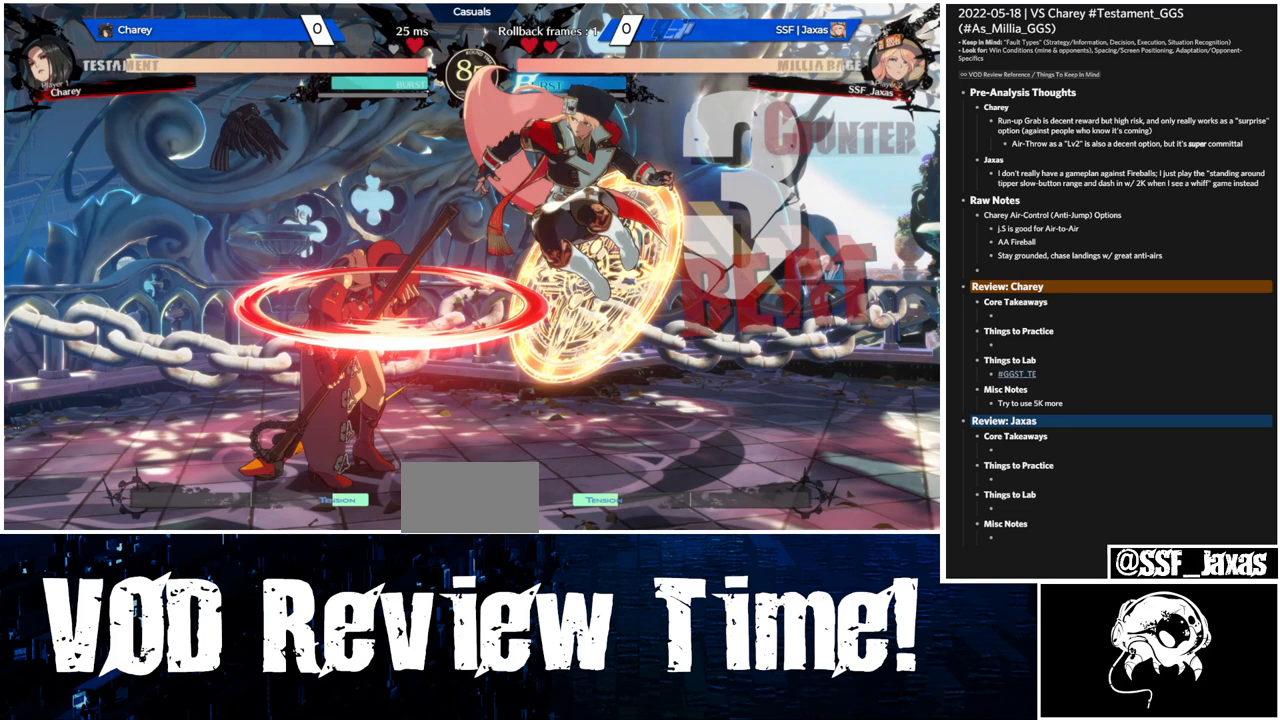
{"dt_ms": 500, "buttons": ["L1"], "events": []}
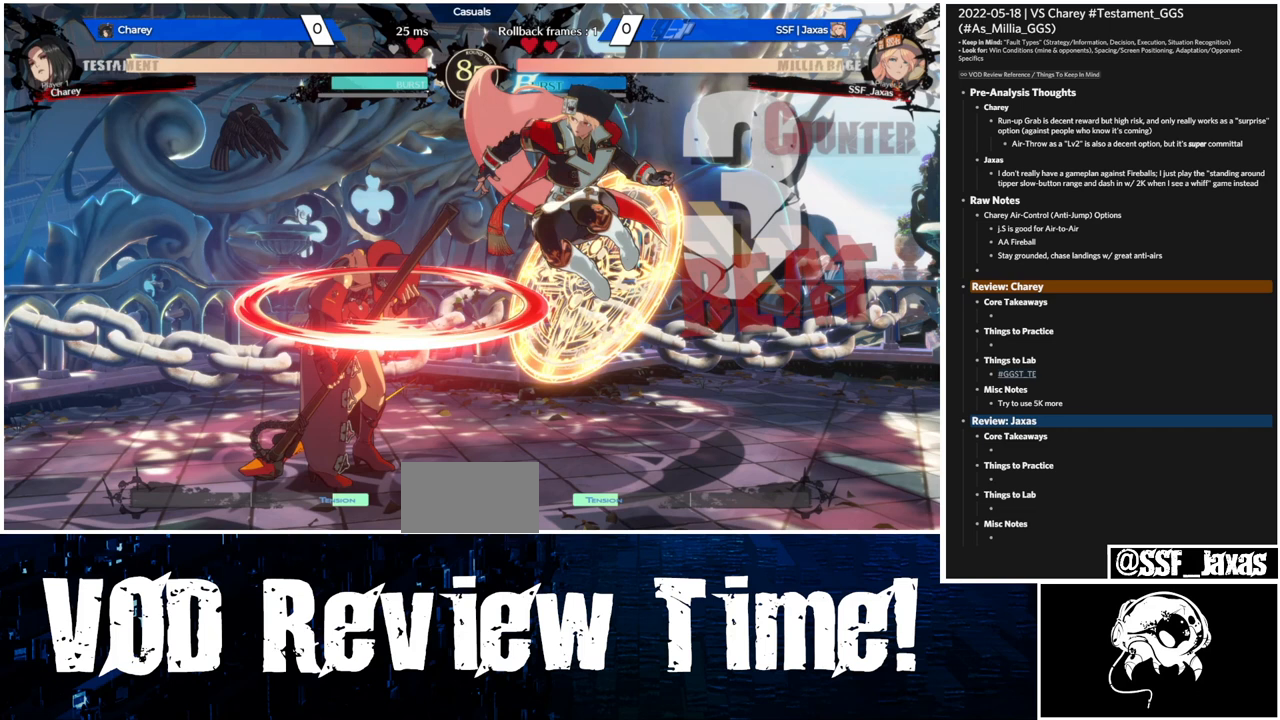
{"dt_ms": 500, "buttons": ["L1"], "events": []}
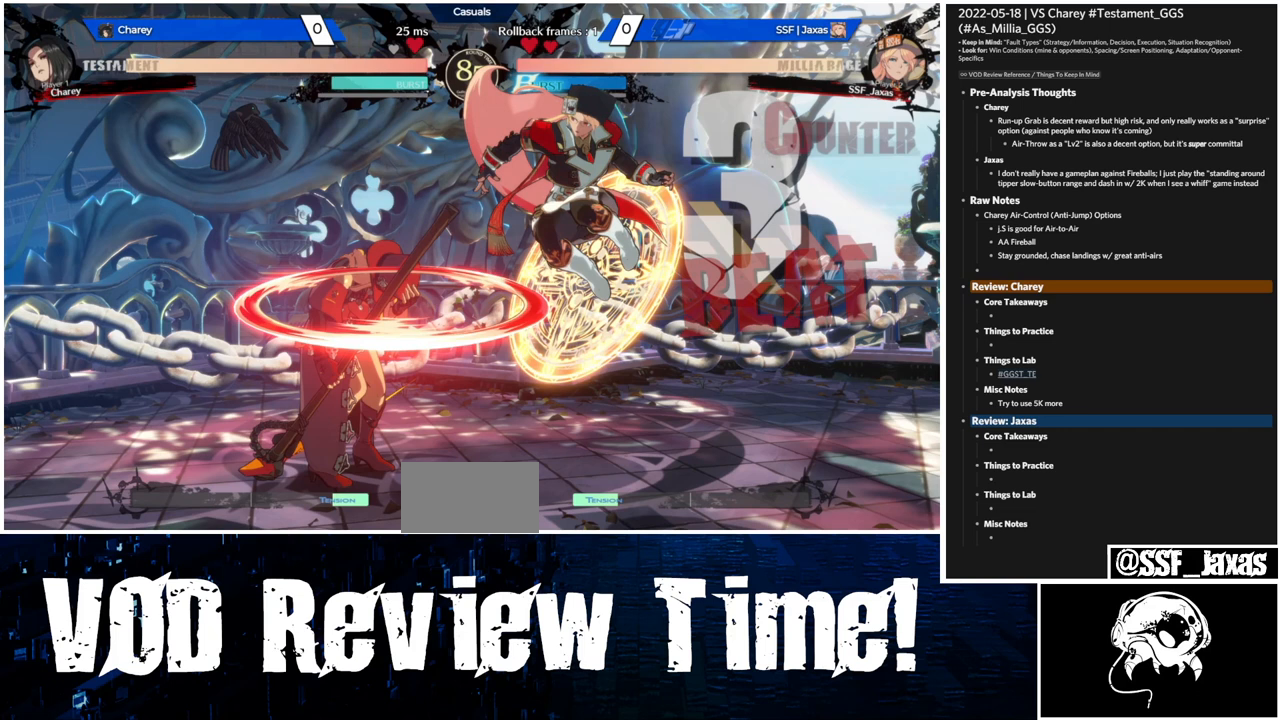
{"dt_ms": 500, "buttons": ["L1"], "events": []}
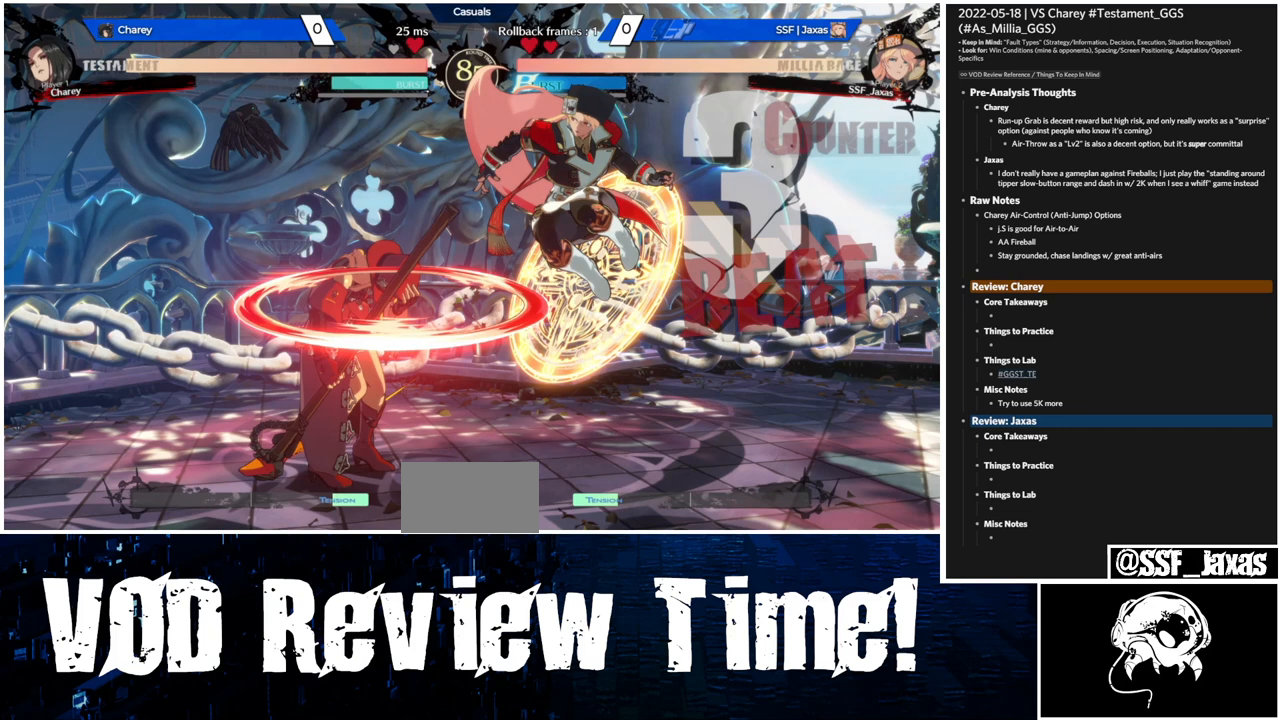
{"dt_ms": 500, "buttons": ["L1"], "events": []}
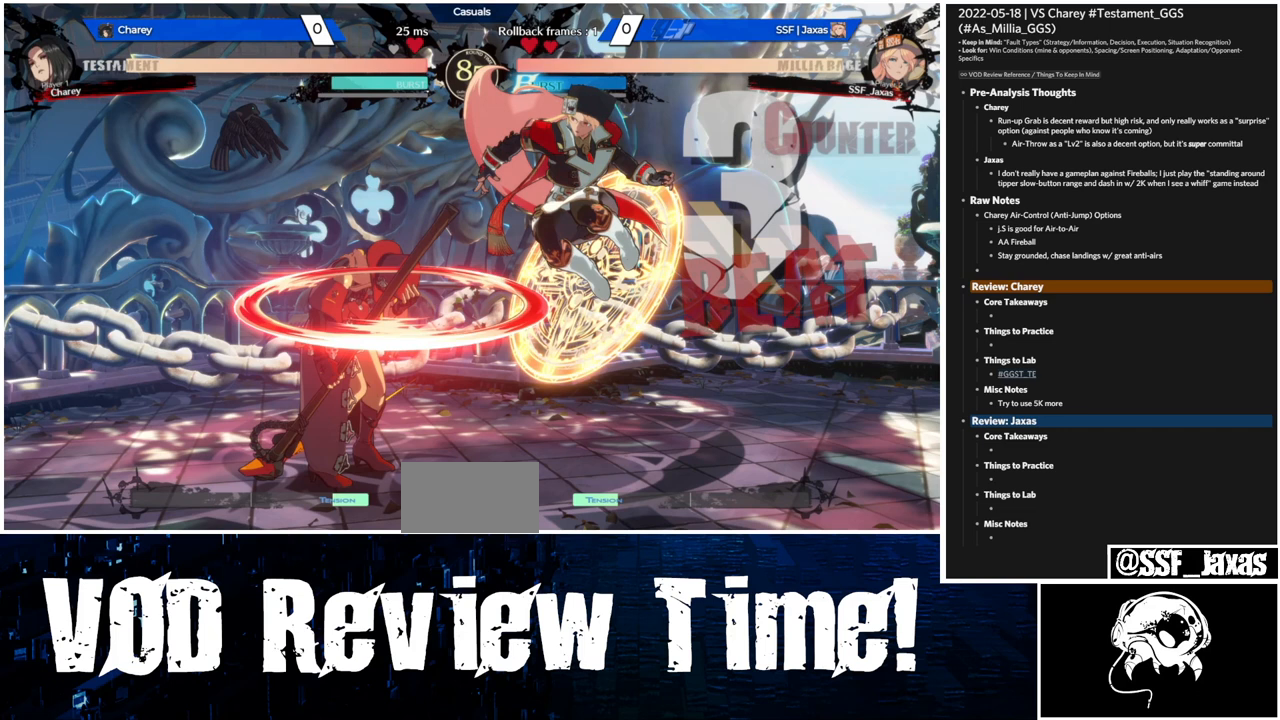
{"dt_ms": 500, "buttons": ["L1"], "events": []}
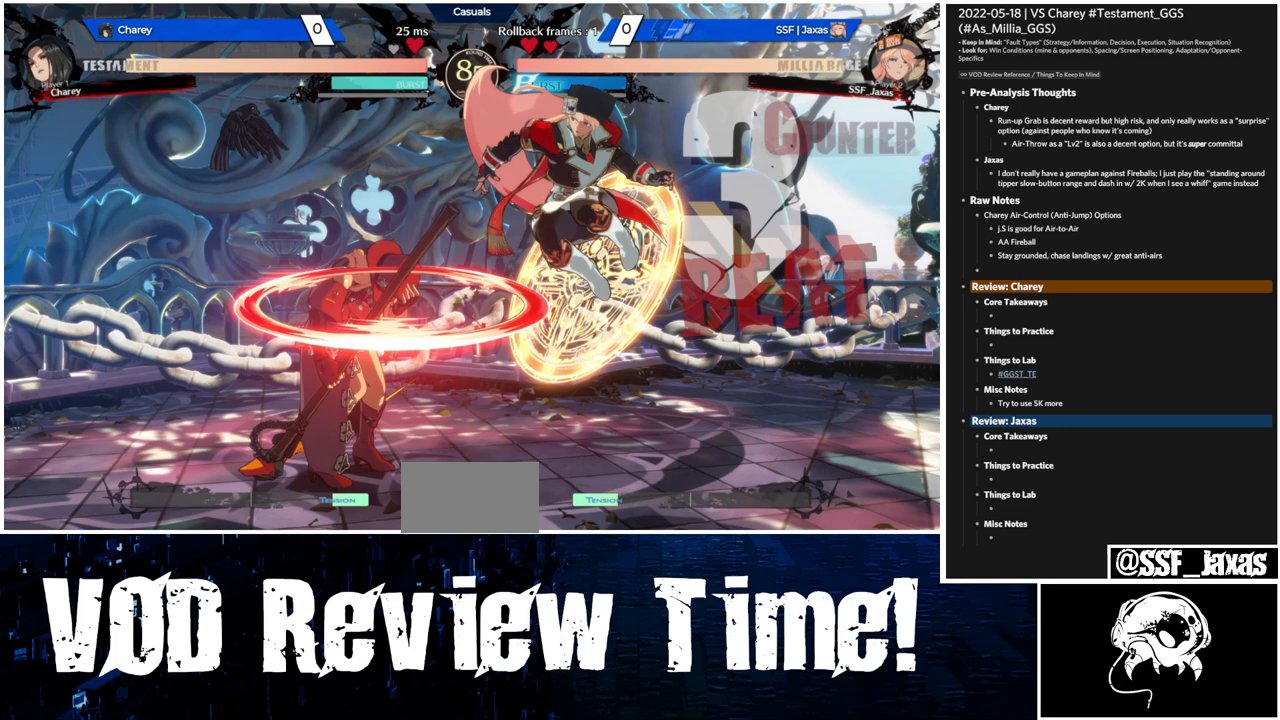
{"dt_ms": 500, "buttons": ["L1"], "events": []}
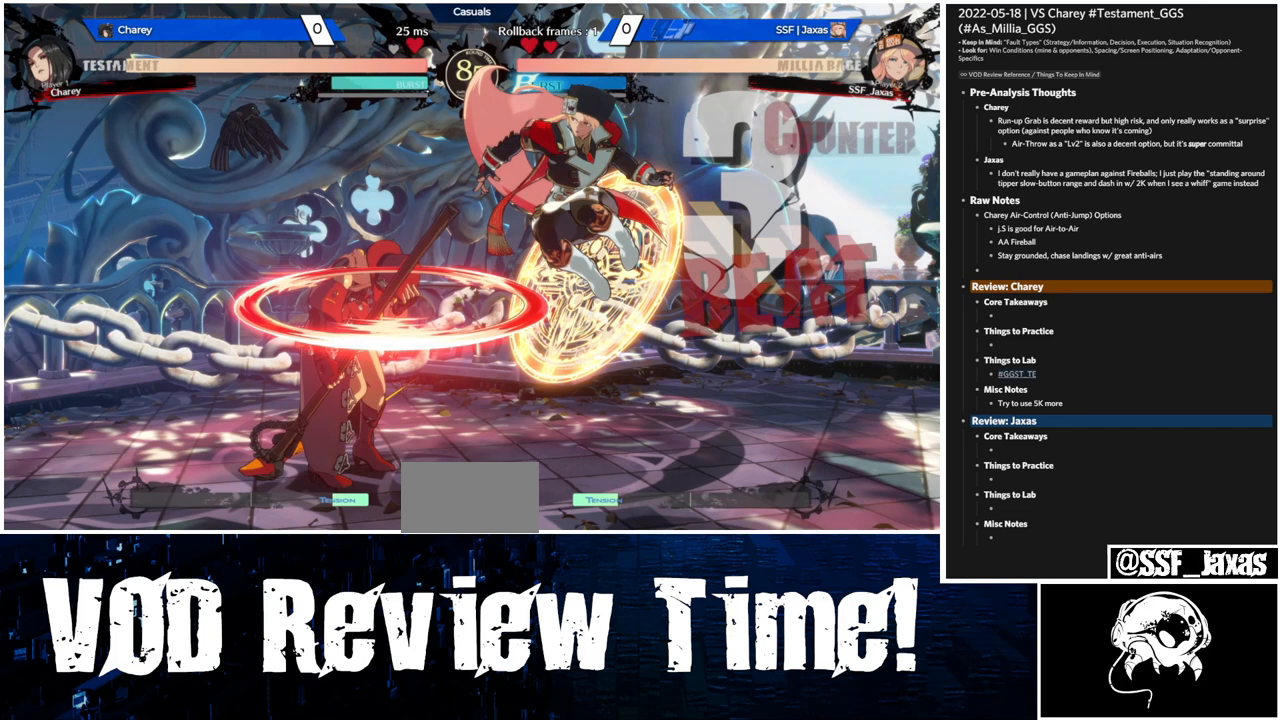
{"dt_ms": 500, "buttons": ["L1"], "events": []}
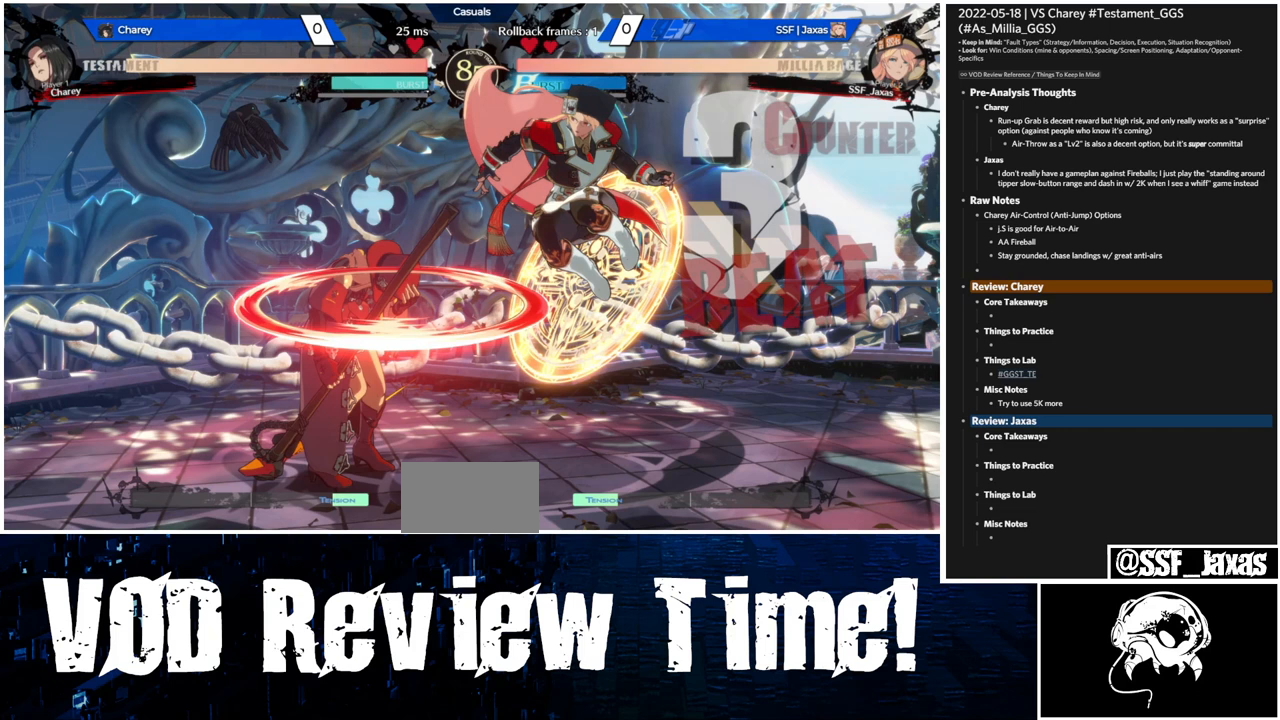
{"dt_ms": 500, "buttons": ["L1"], "events": []}
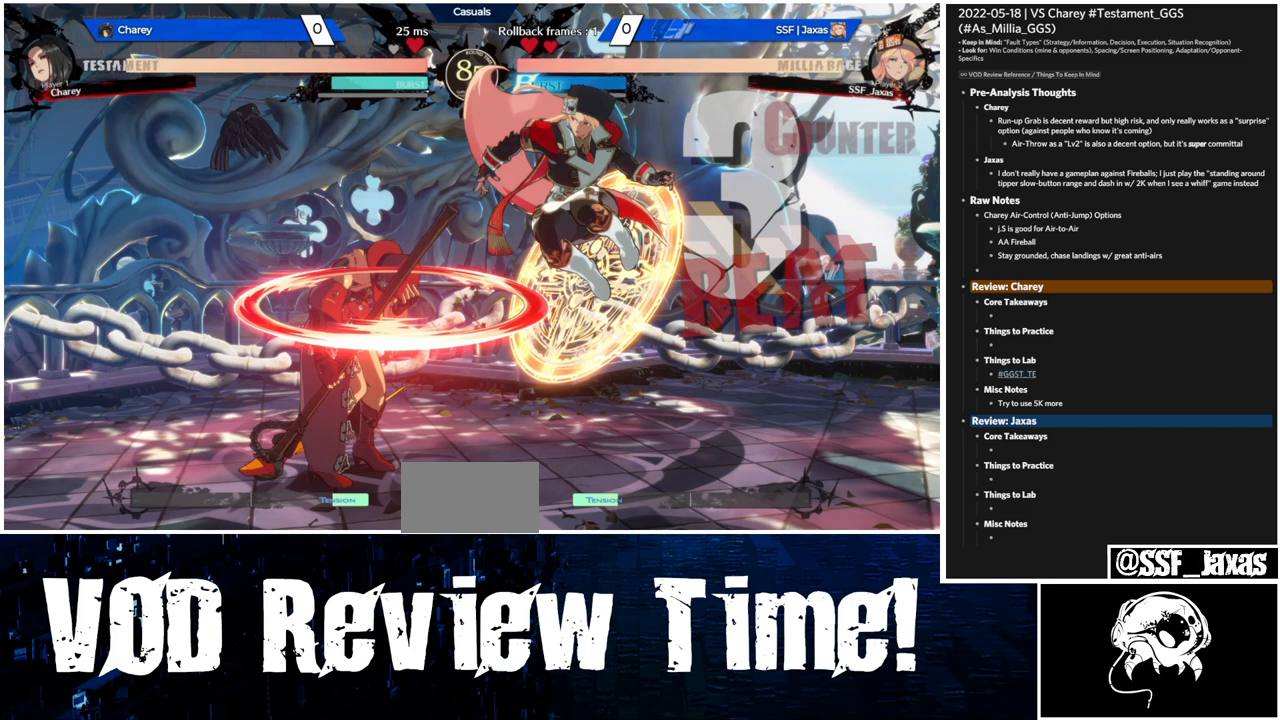
{"dt_ms": 500, "buttons": ["L1"], "events": []}
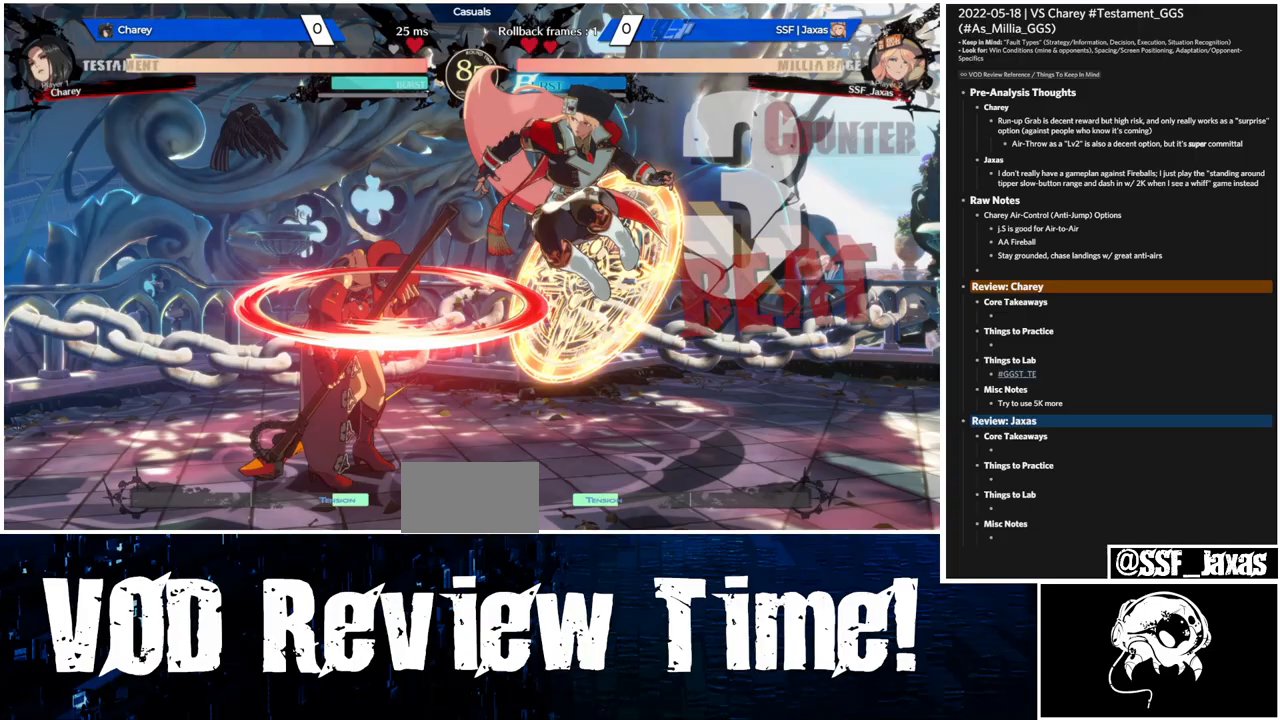
{"dt_ms": 500, "buttons": ["L1"], "events": []}
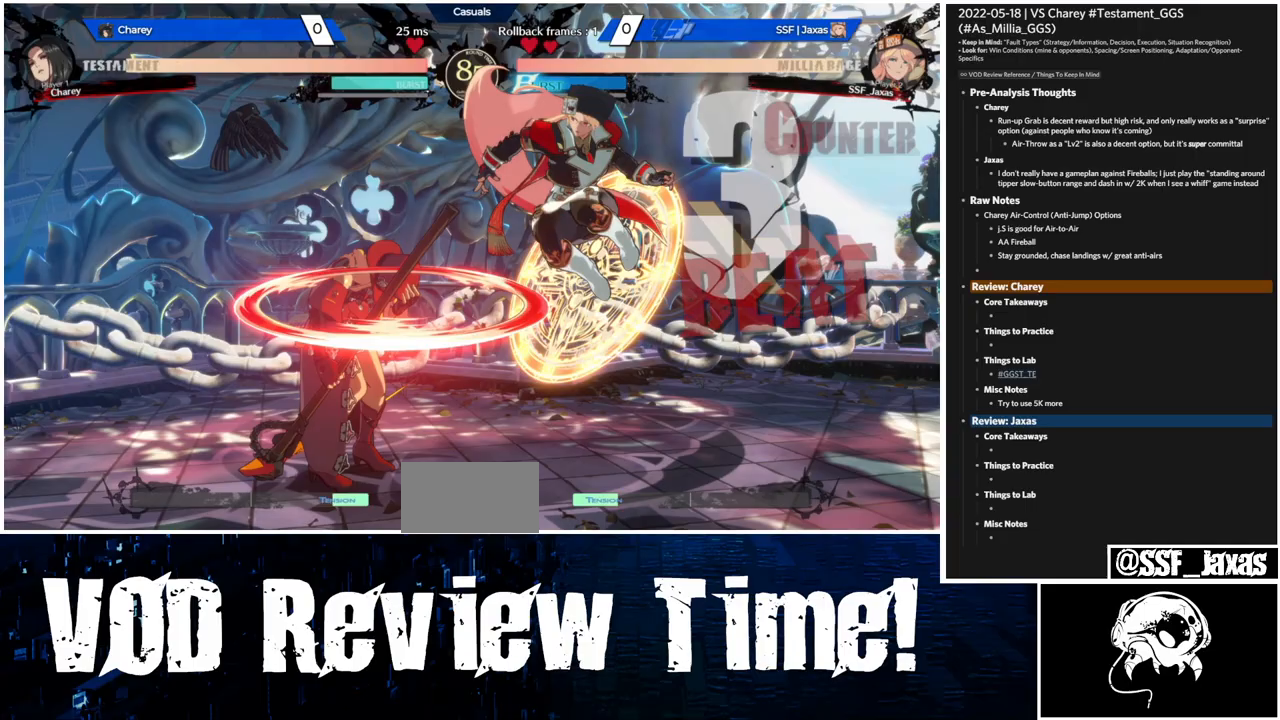
{"dt_ms": 500, "buttons": ["L1"], "events": []}
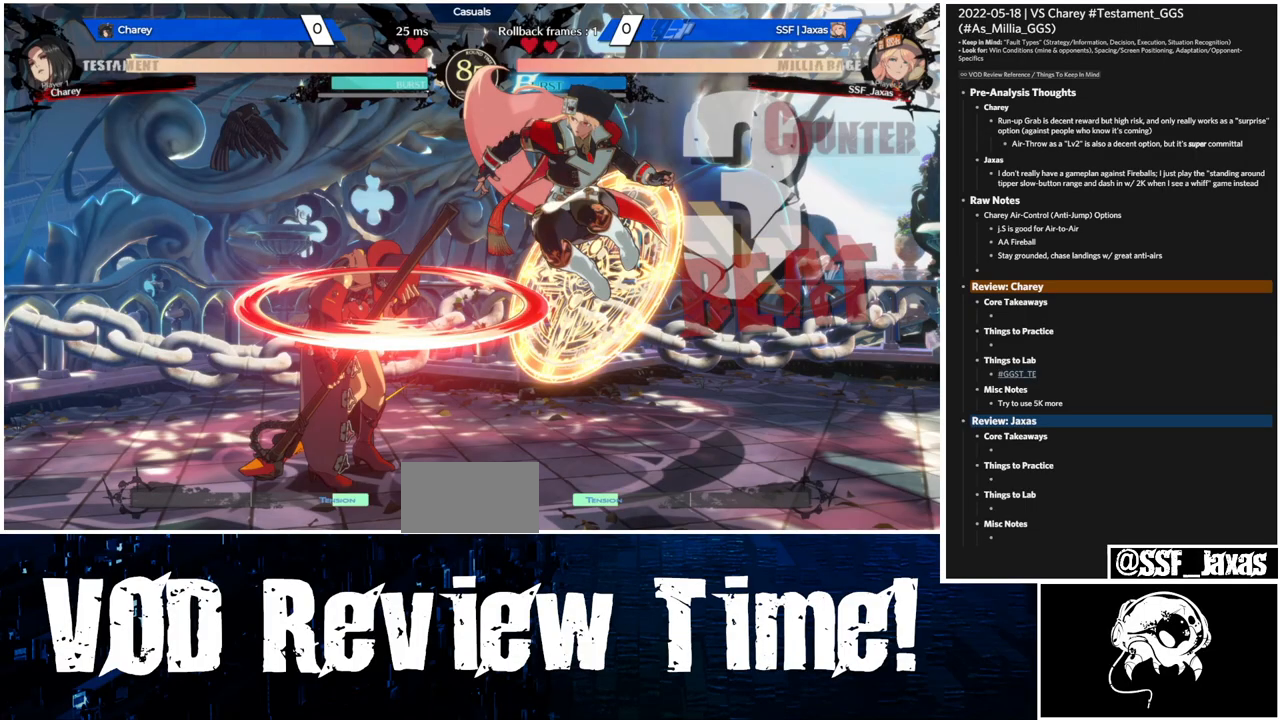
{"dt_ms": 500, "buttons": [], "events": [[333, "L1", "up"], [367, "SQUARE", "down"], [500, "SQUARE", "up"]]}
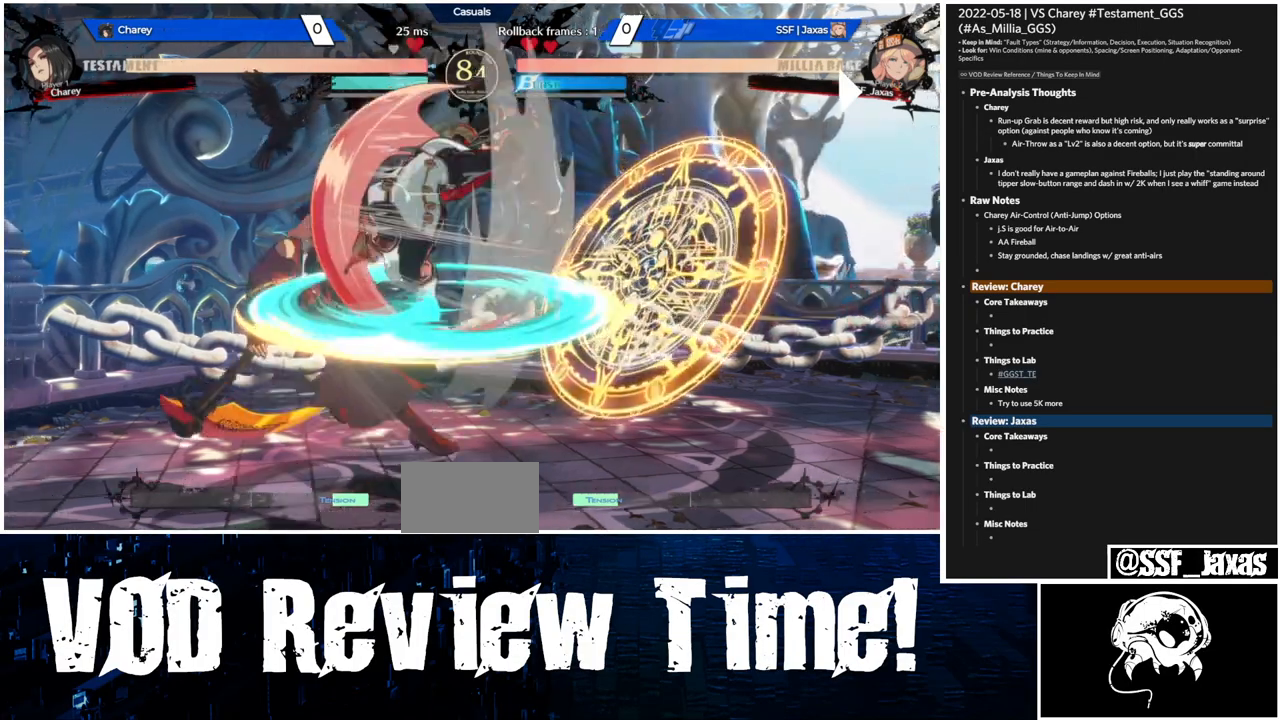
{"dt_ms": 500, "buttons": [], "events": [[167, "L1", "down"], [300, "L1", "up"], [367, "SQUARE", "down"], [500, "SQUARE", "up"]]}
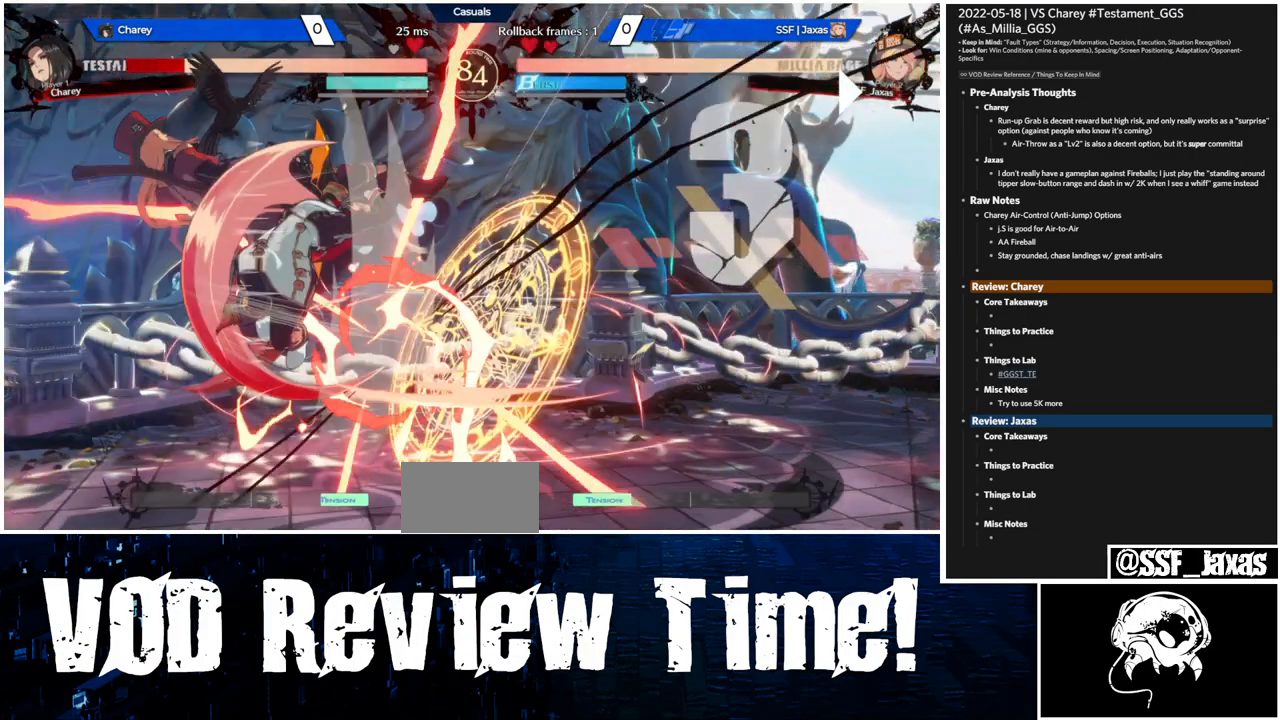
{"dt_ms": 500, "buttons": [], "events": [[367, "TRIANGLE", "down"], [467, "TRIANGLE", "up"]]}
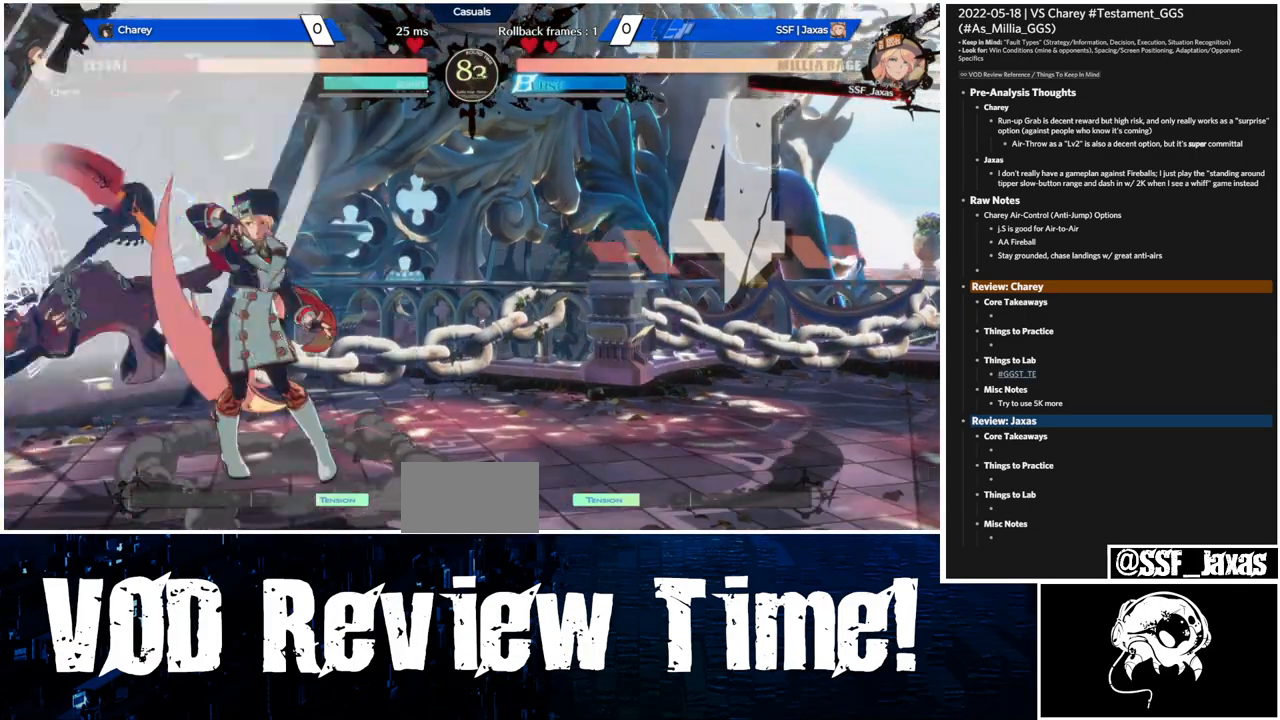
{"dt_ms": 500, "buttons": ["R1", "DPAD_LEFT"], "events": [[333, "DPAD_LEFT", "down"], [400, "R1", "down"]]}
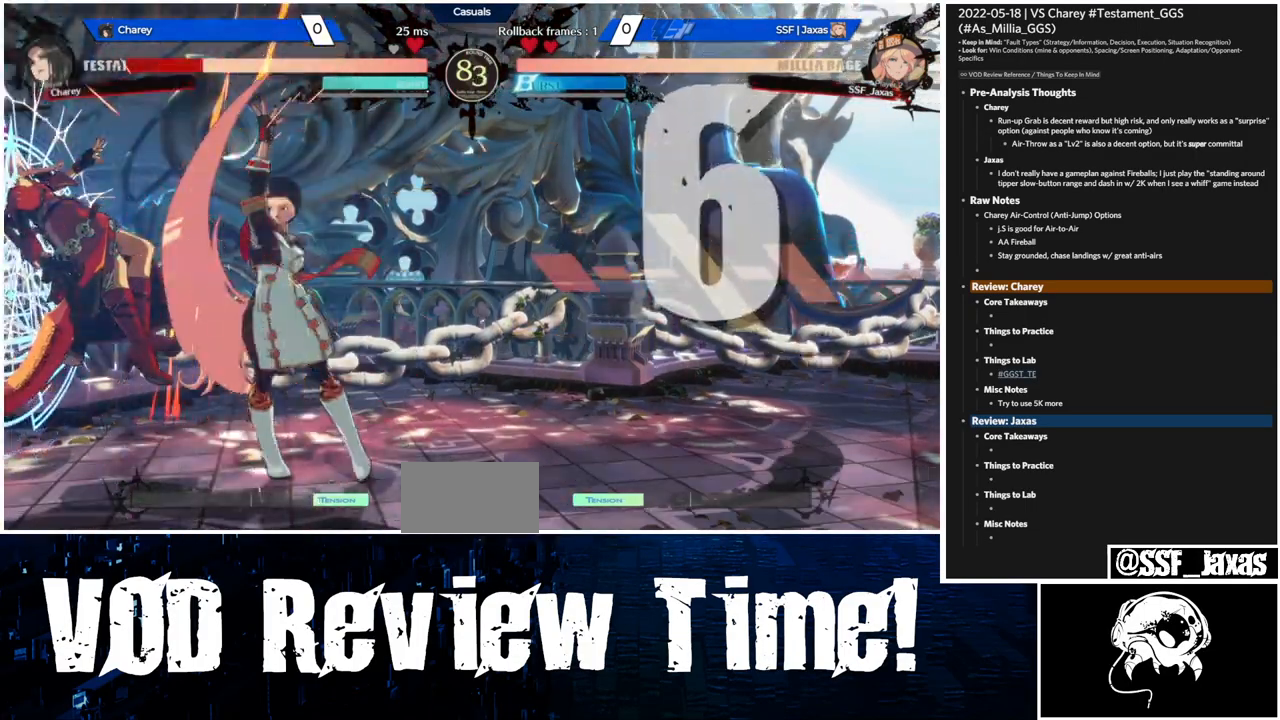
{"dt_ms": 500, "buttons": [], "events": [[67, "R1", "up"], [133, "DPAD_LEFT", "up"]]}
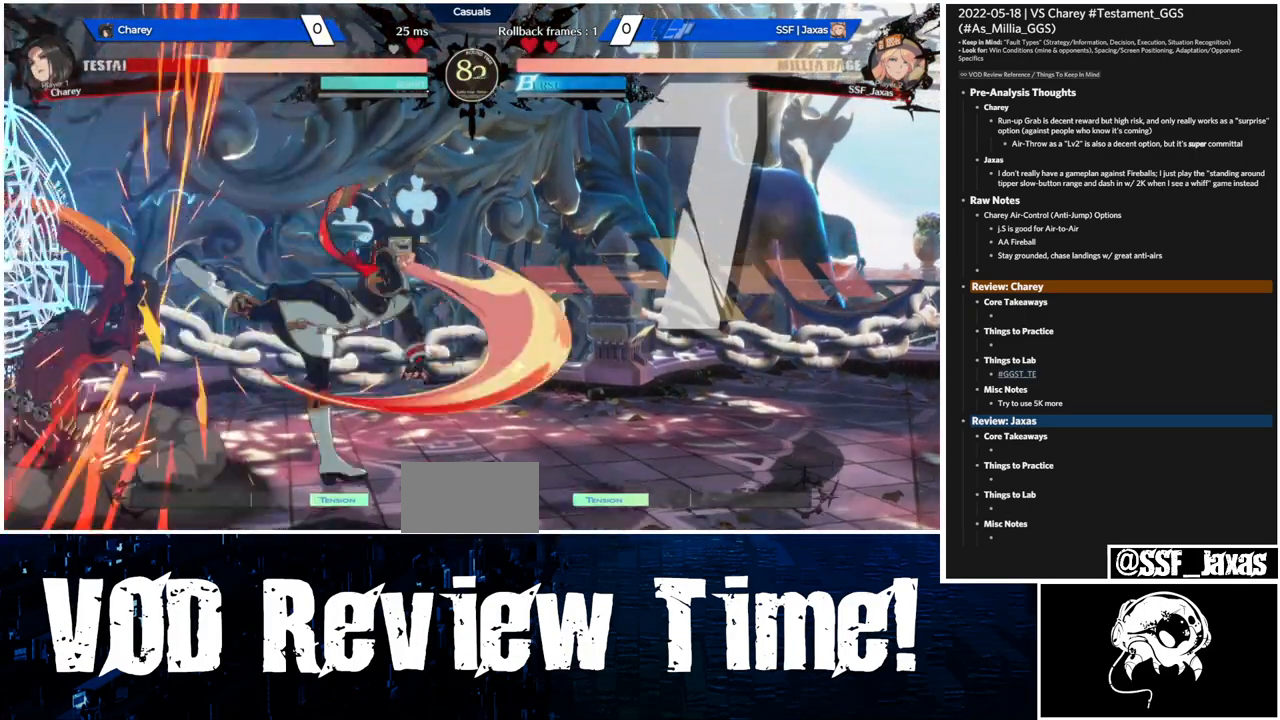
{"dt_ms": 500, "buttons": ["DPAD_DOWN", "DPAD_LEFT"], "events": [[400, "DPAD_DOWN", "down"], [467, "DPAD_LEFT", "down"]]}
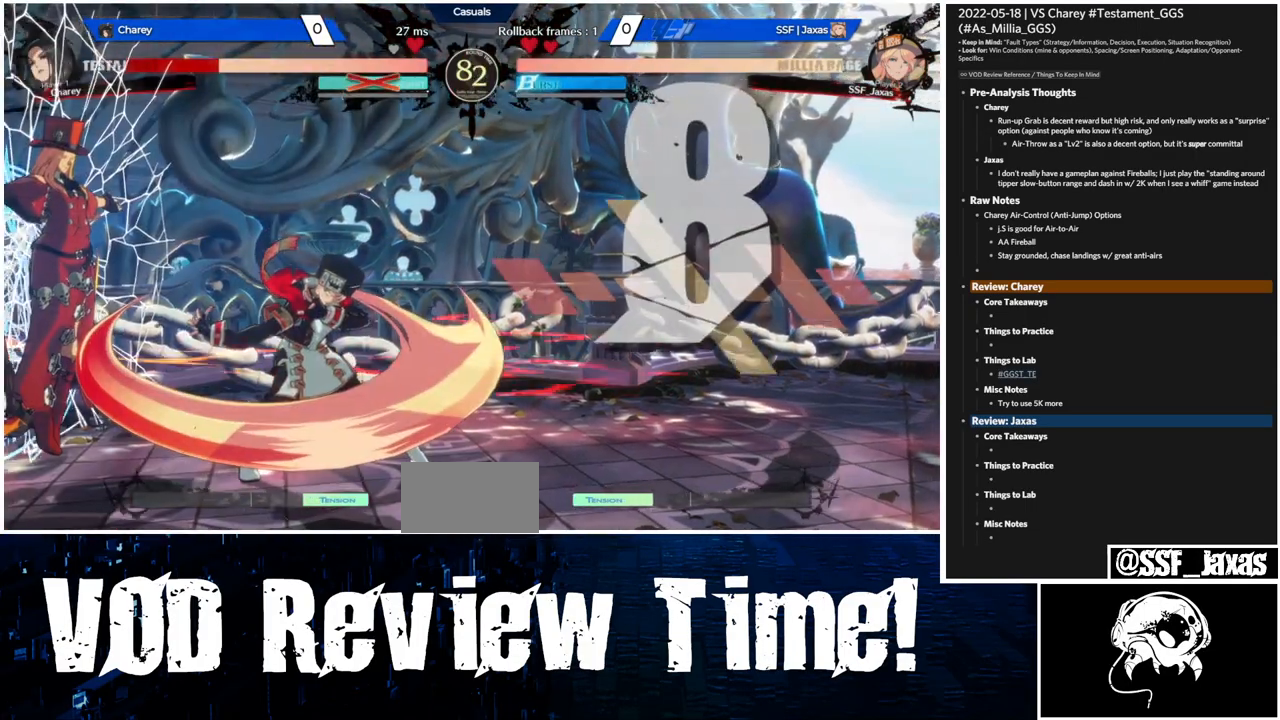
{"dt_ms": 500, "buttons": [], "events": [[33, "DPAD_DOWN", "up"], [100, "DPAD_LEFT", "up"], [233, "DPAD_DOWN", "down"], [300, "DPAD_RIGHT", "down"], [333, "DPAD_DOWN", "up"], [333, "SQUARE", "down"], [367, "DPAD_RIGHT", "up"], [433, "SQUARE", "up"]]}
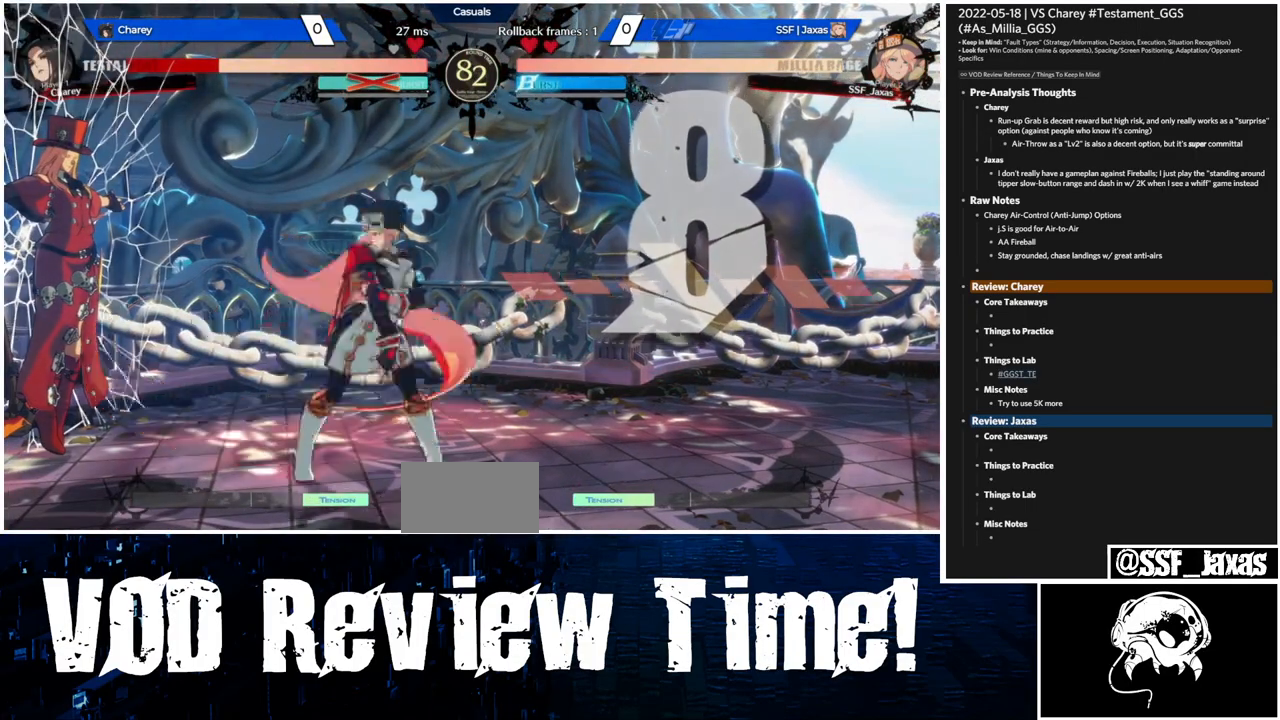
{"dt_ms": 500, "buttons": ["R2"], "events": [[433, "R2", "down"]]}
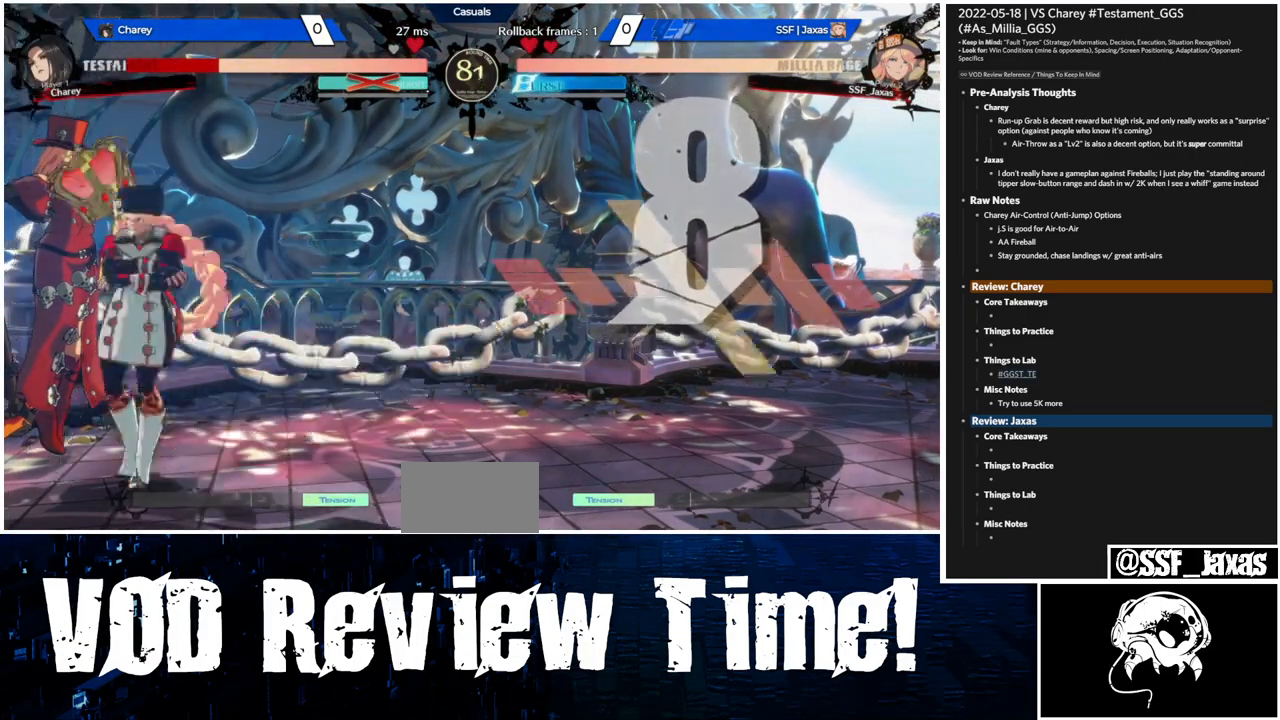
{"dt_ms": 500, "buttons": ["R2"], "events": []}
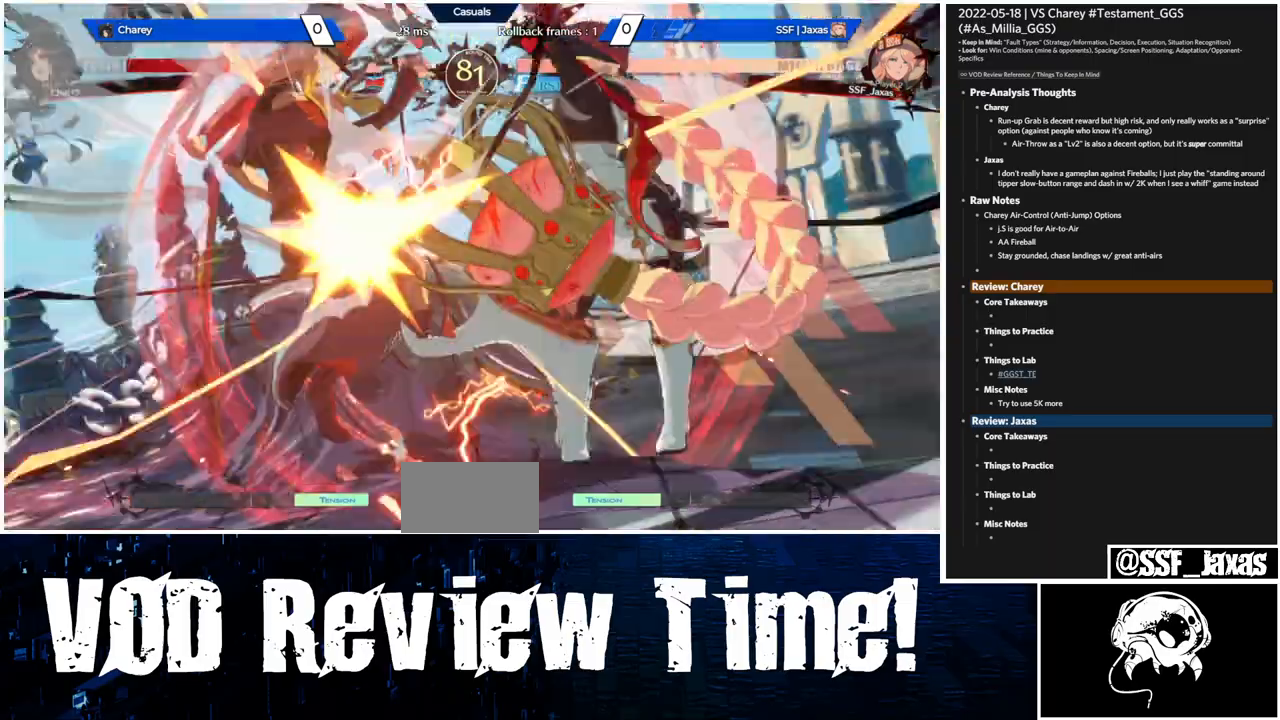
{"dt_ms": 500, "buttons": ["R2"], "events": []}
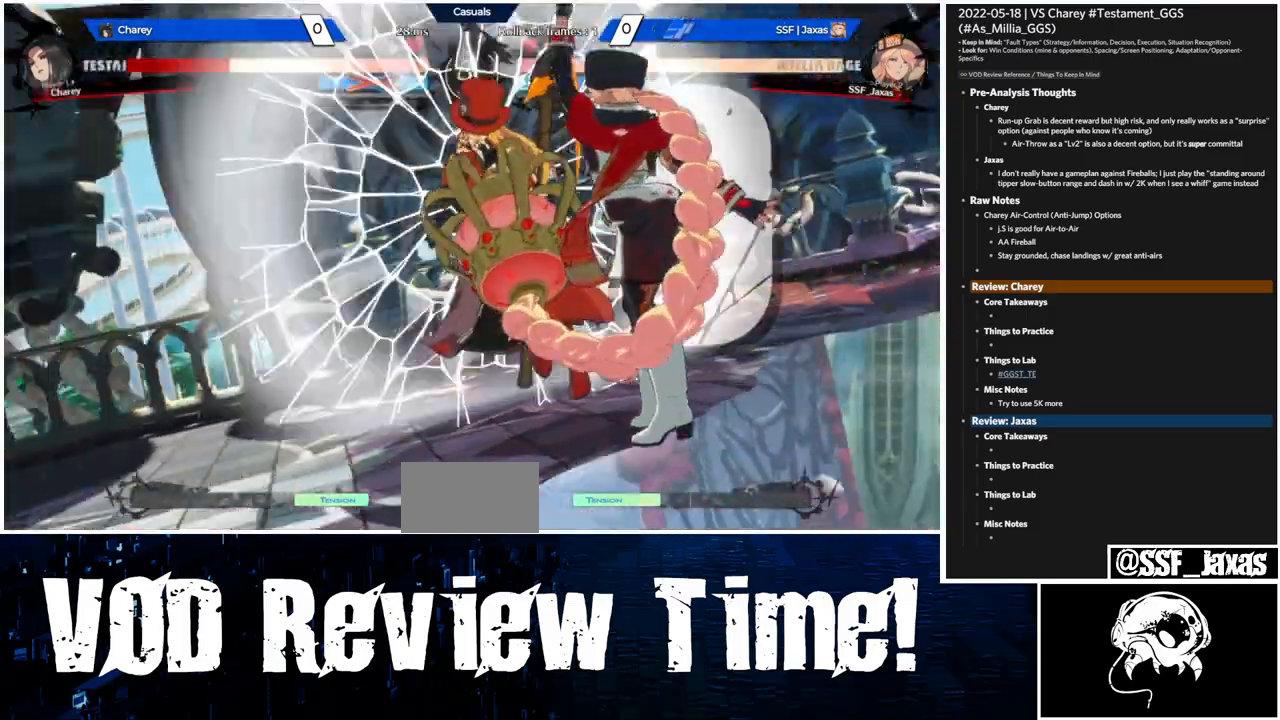
{"dt_ms": 1000, "buttons": []}
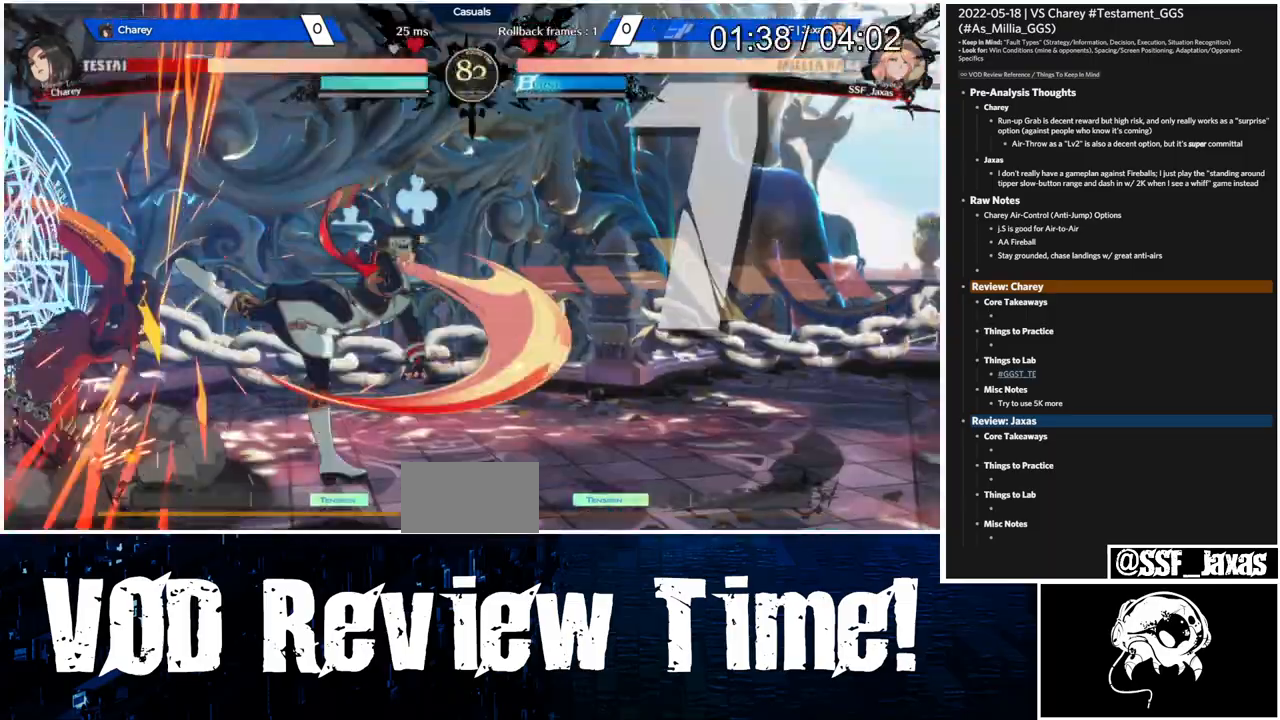
{"dt_ms": 500, "buttons": ["DPAD_DOWN", "DPAD_LEFT"], "events": [[400, "DPAD_DOWN", "down"], [467, "DPAD_LEFT", "down"]]}
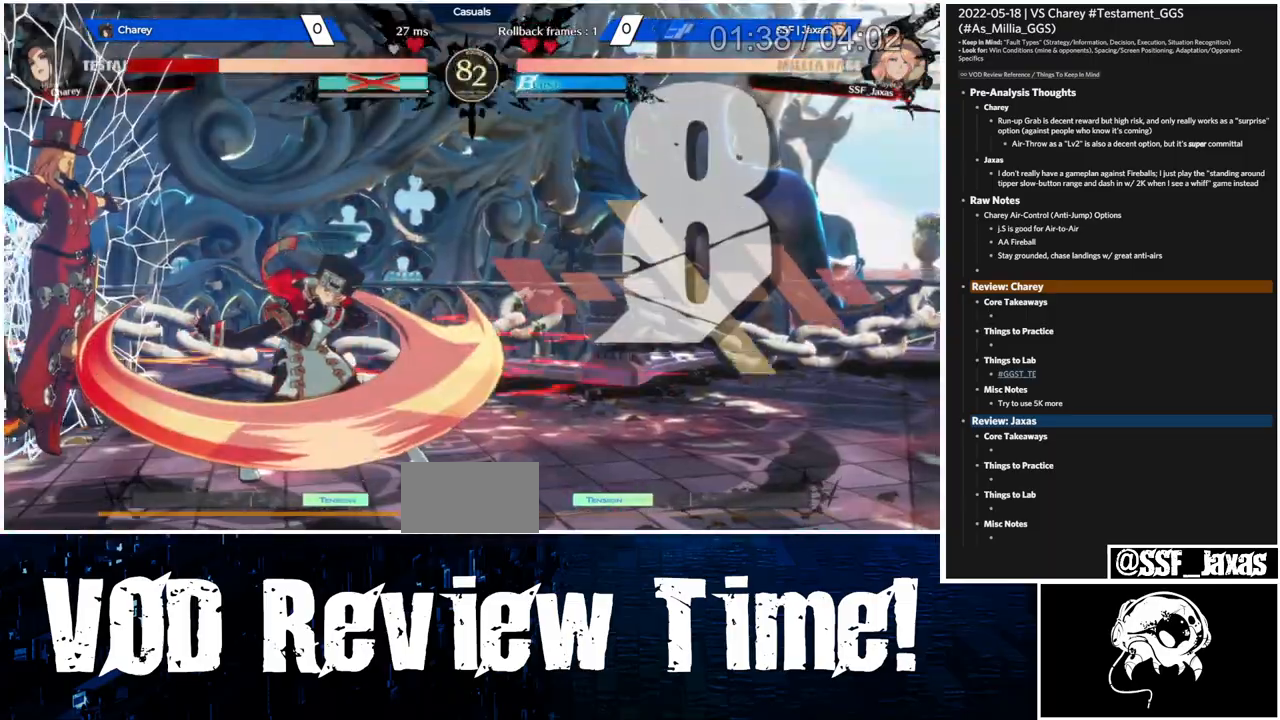
{"dt_ms": 500, "buttons": [], "events": [[33, "DPAD_DOWN", "up"], [100, "DPAD_LEFT", "up"], [233, "DPAD_DOWN", "down"], [300, "DPAD_RIGHT", "down"], [333, "DPAD_DOWN", "up"], [333, "SQUARE", "down"], [367, "DPAD_RIGHT", "up"], [433, "SQUARE", "up"]]}
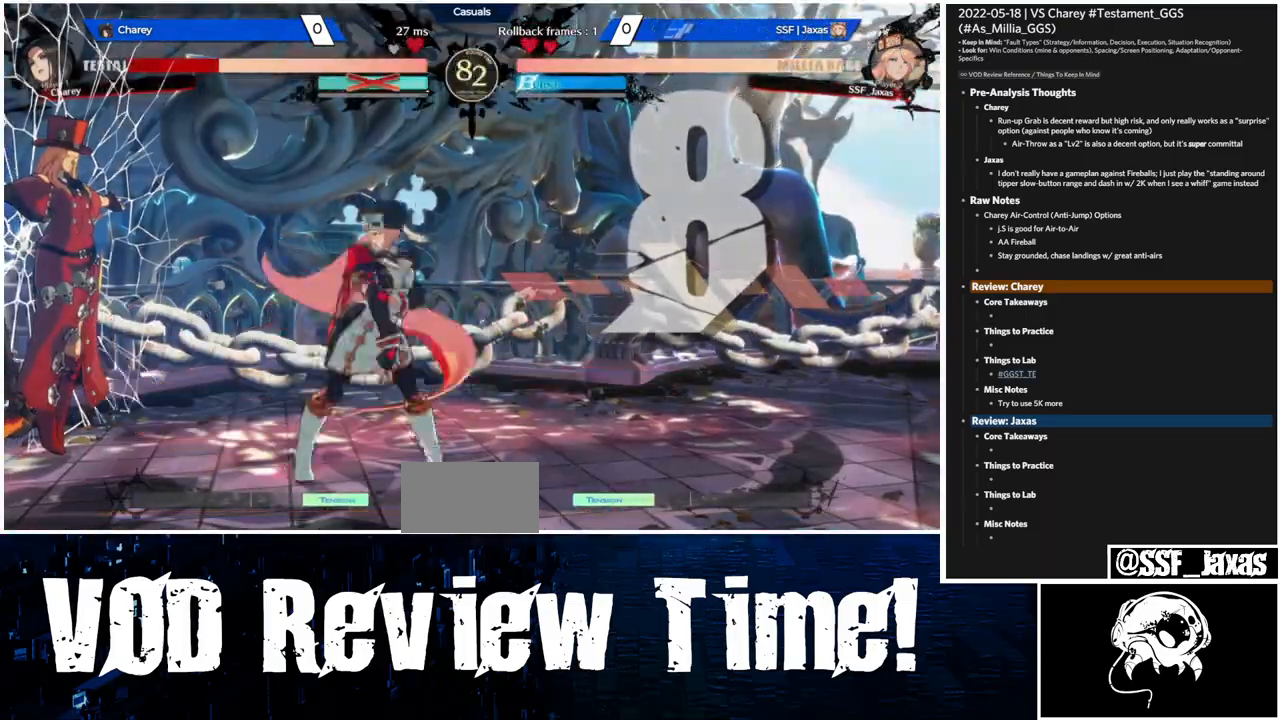
{"dt_ms": 500, "buttons": [], "events": []}
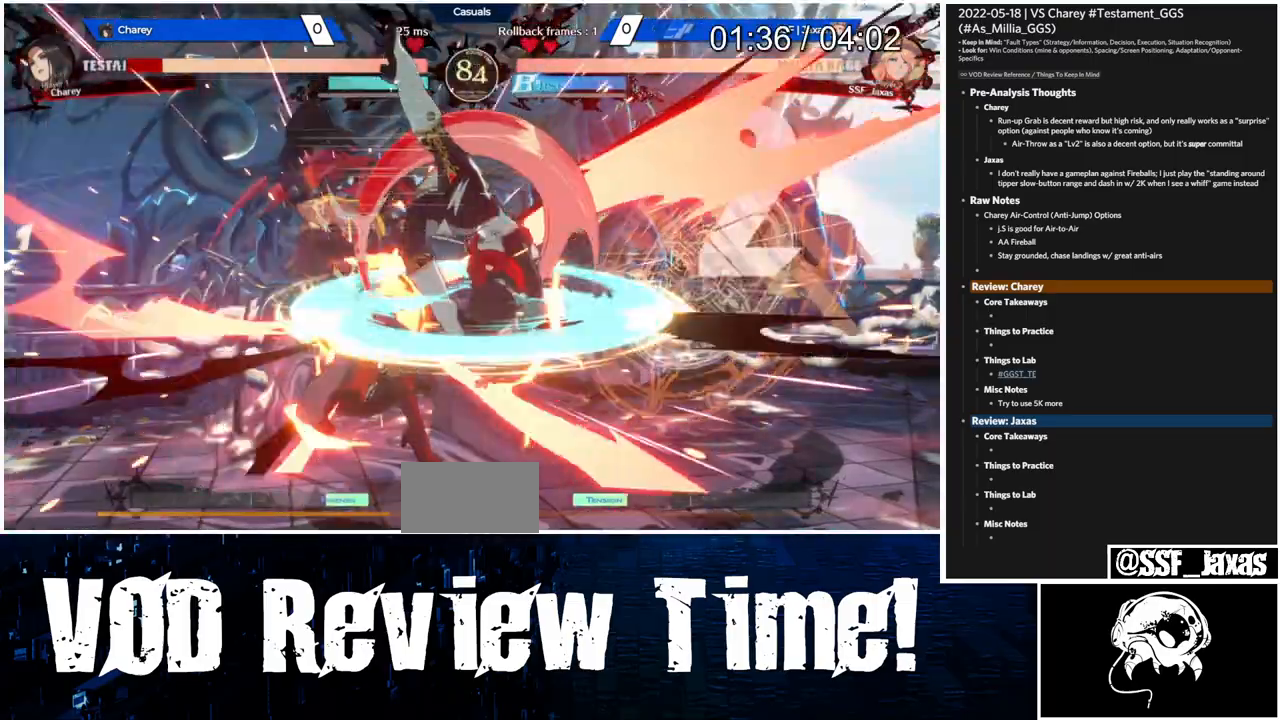
{"dt_ms": 500, "buttons": [], "events": [[33, "L1", "down"], [167, "L1", "up"], [233, "SQUARE", "down"], [367, "SQUARE", "up"]]}
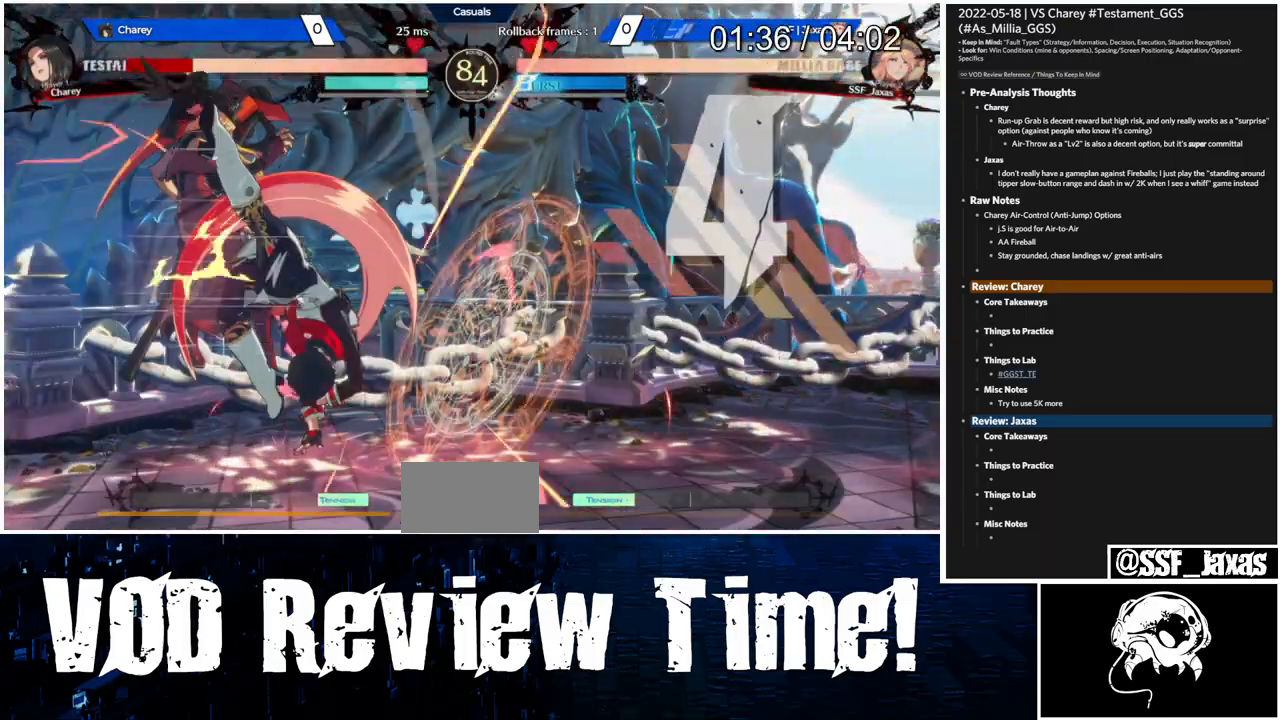
{"dt_ms": 500, "buttons": [], "events": [[233, "TRIANGLE", "down"], [333, "TRIANGLE", "up"]]}
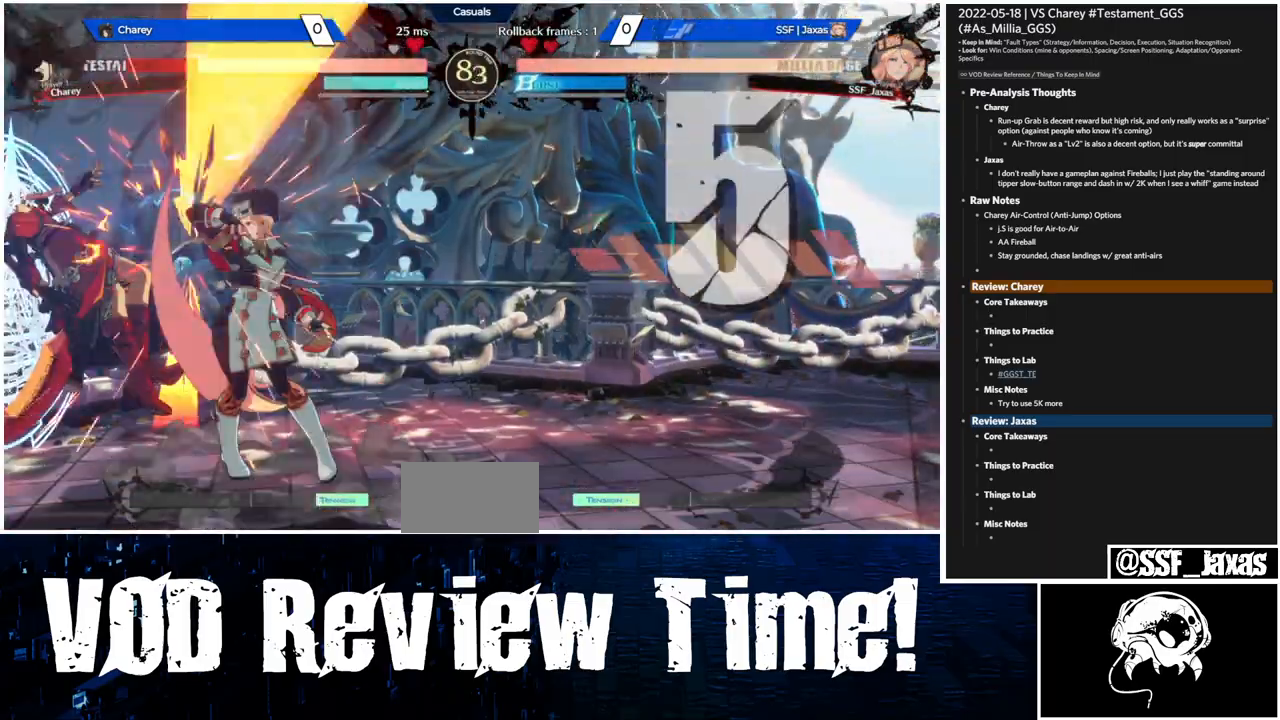
{"dt_ms": 500, "buttons": [], "events": [[200, "DPAD_LEFT", "down"], [267, "R1", "down"], [433, "R1", "up"], [500, "DPAD_LEFT", "up"]]}